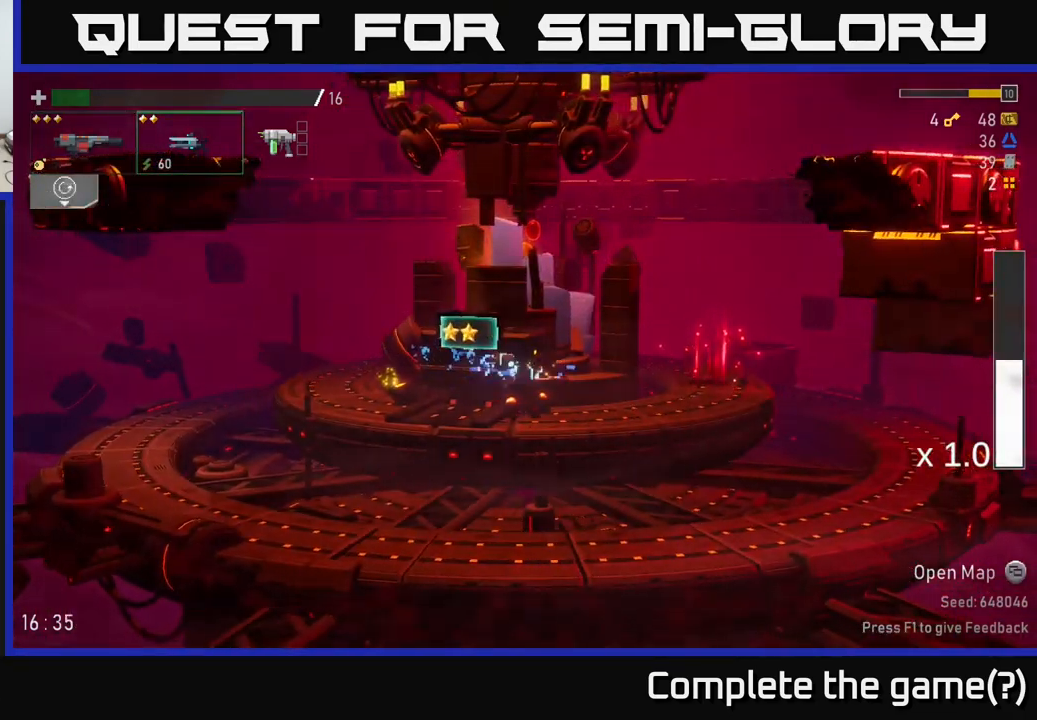
Gameplay with a controller (Xbox layout); each line is a JSON object with the inputs held at the frame after it. "events" lists button and stick changes between this image and that frame as [ms after this image, input, new state], when the widget could be followed in between. Not read: L3.
{"buttons": [], "left_stick": "center", "right_stick": "center", "events": [[266, "left_stick", "left"], [500, "left_stick", "center"]]}
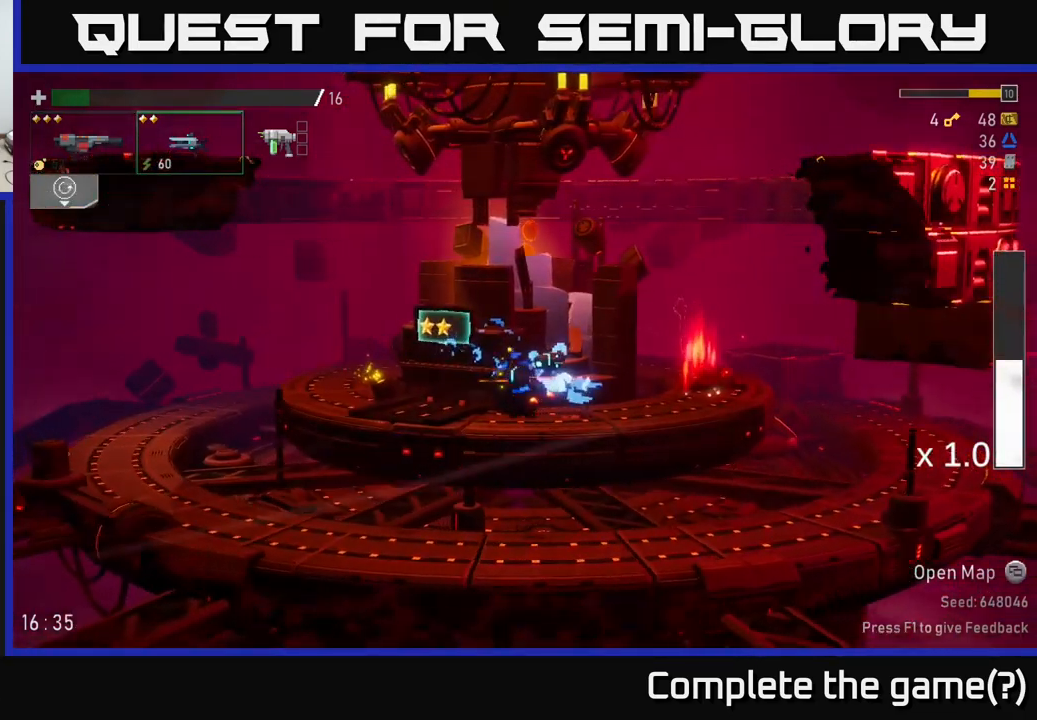
{"buttons": [], "left_stick": "center", "right_stick": "center", "events": []}
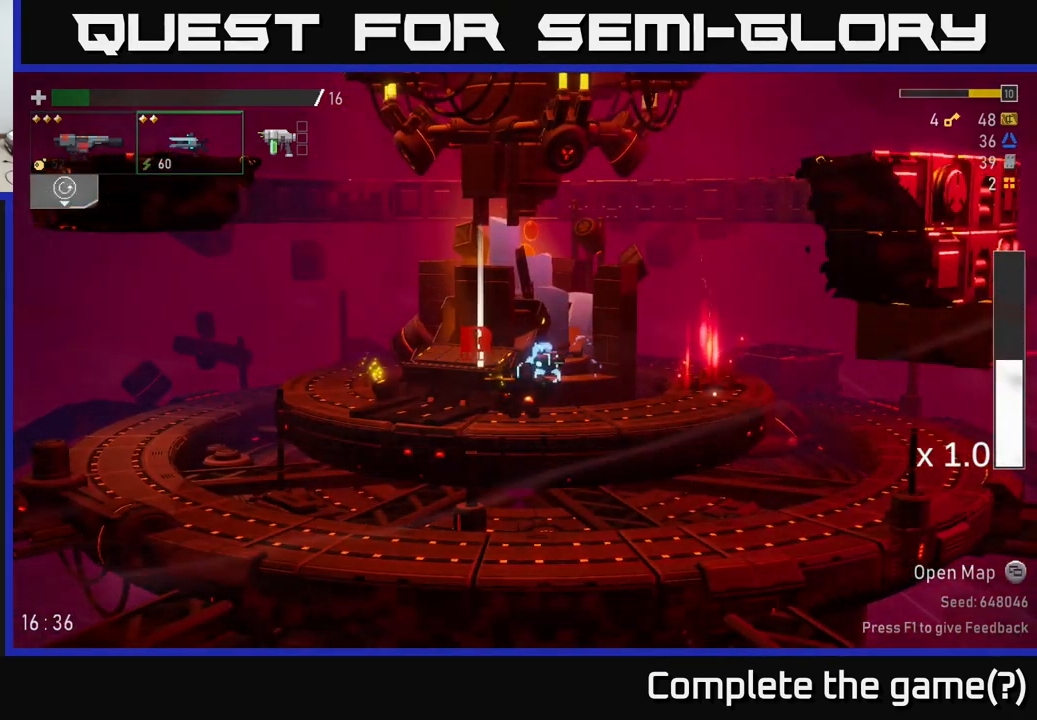
{"buttons": [], "left_stick": "center", "right_stick": "center", "events": []}
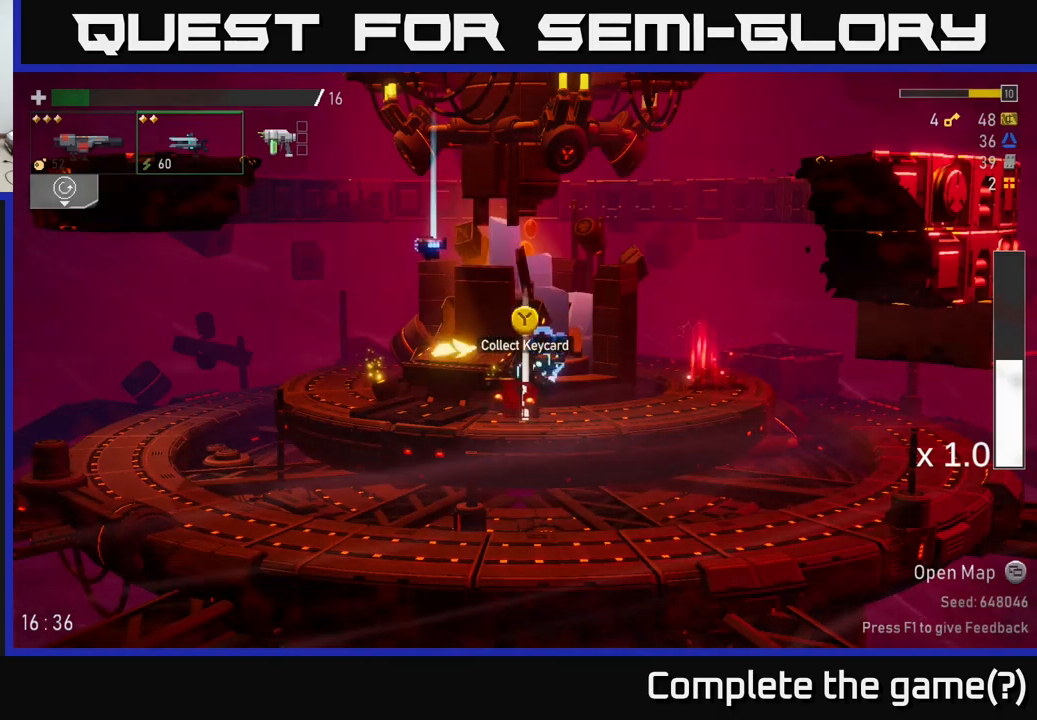
{"buttons": [], "left_stick": "left", "right_stick": "center", "events": [[233, "Y", "down"], [300, "Y", "up"], [500, "left_stick", "left"]]}